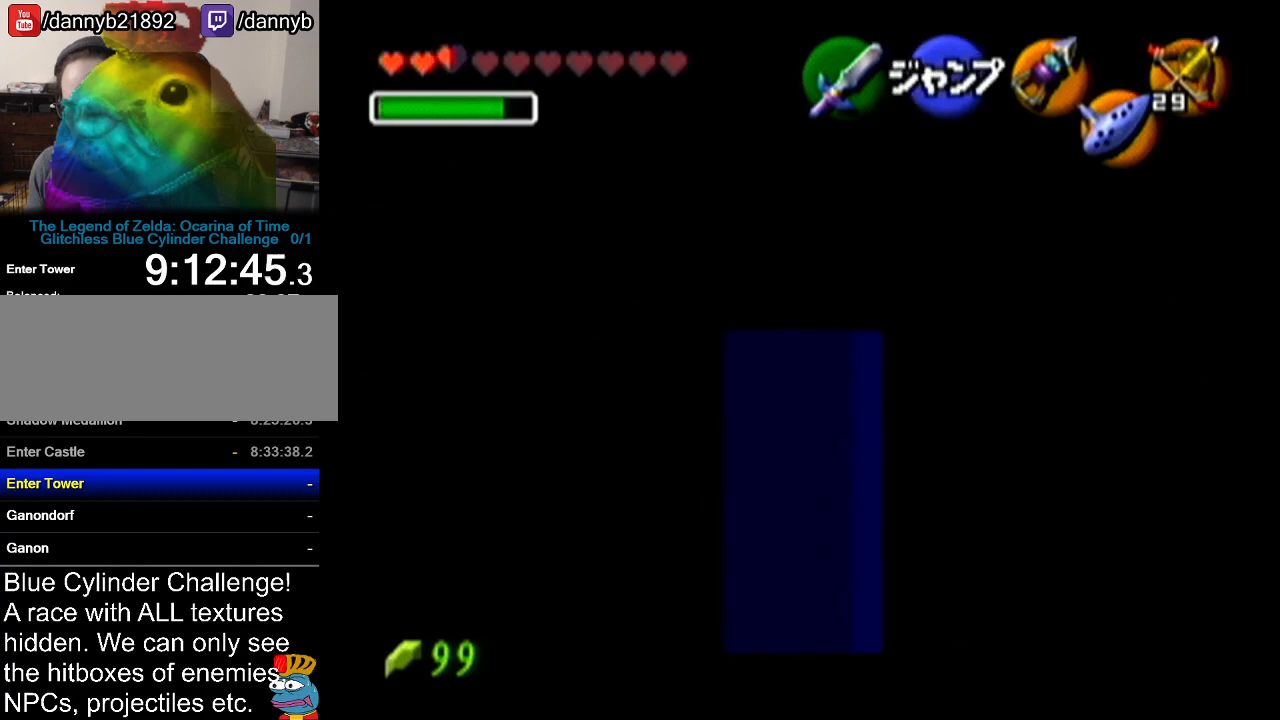
Gameplay with a controller (Nintendo layout); each line is a JSON object with the inputs held at the frame after it. "events" lists button and stick changes between this image and that frame as [ms after this image, input, new state], when the widget could be followed in between. Not read: L3 R3.
{"buttons": ["Z"], "left_stick": "down", "events": []}
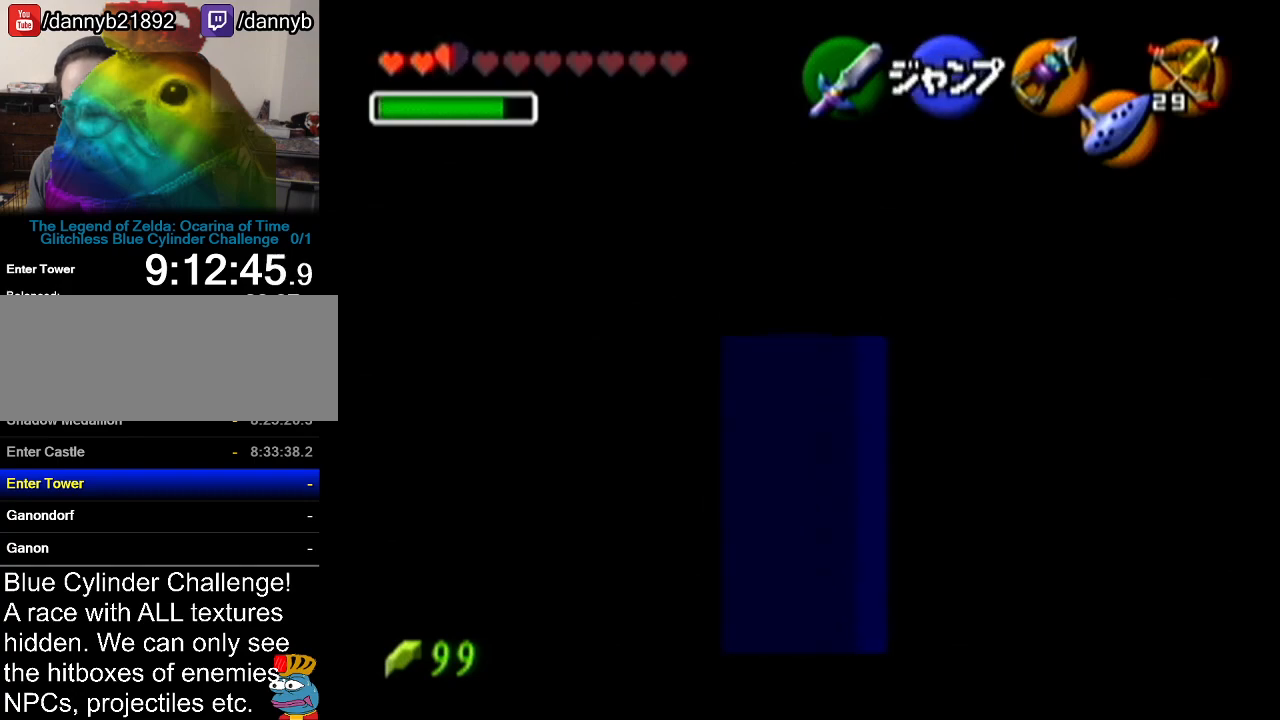
{"buttons": ["Z"], "left_stick": "up", "events": [[33, "A", "down"], [233, "A", "up"], [266, "left_stick", "center"], [317, "left_stick", "up"]]}
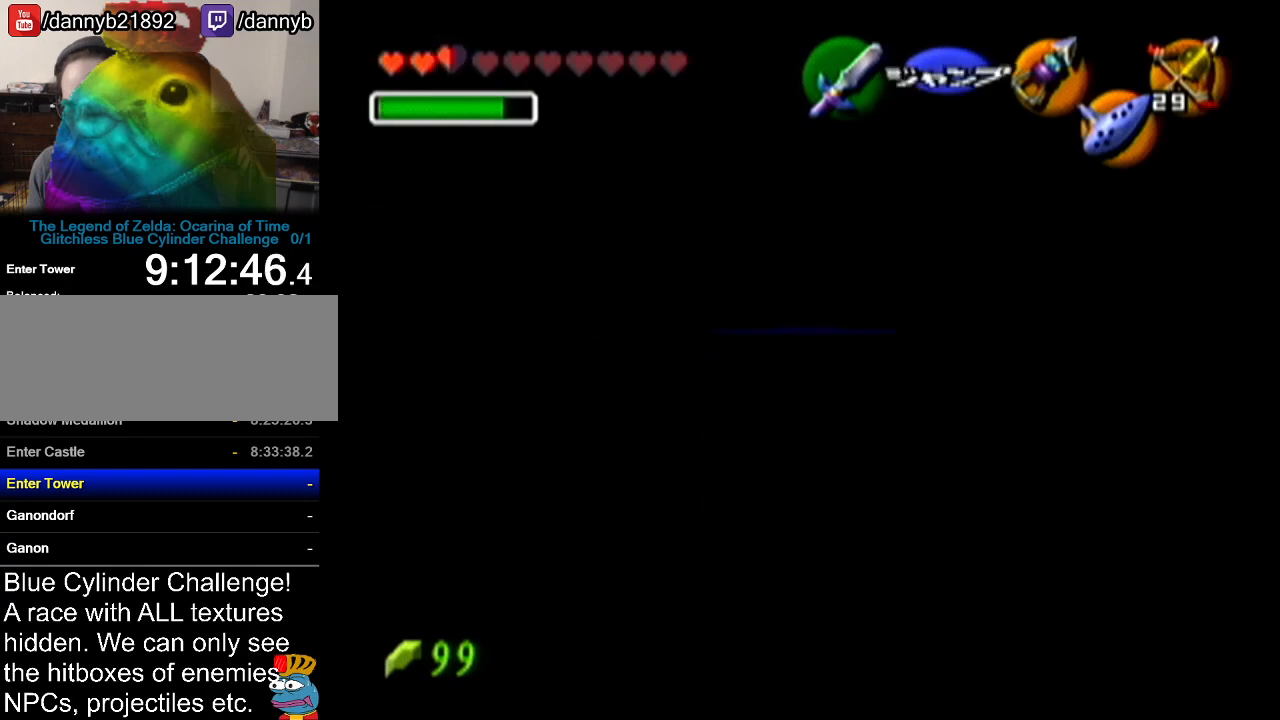
{"buttons": [], "left_stick": "up", "events": [[317, "Z", "up"]]}
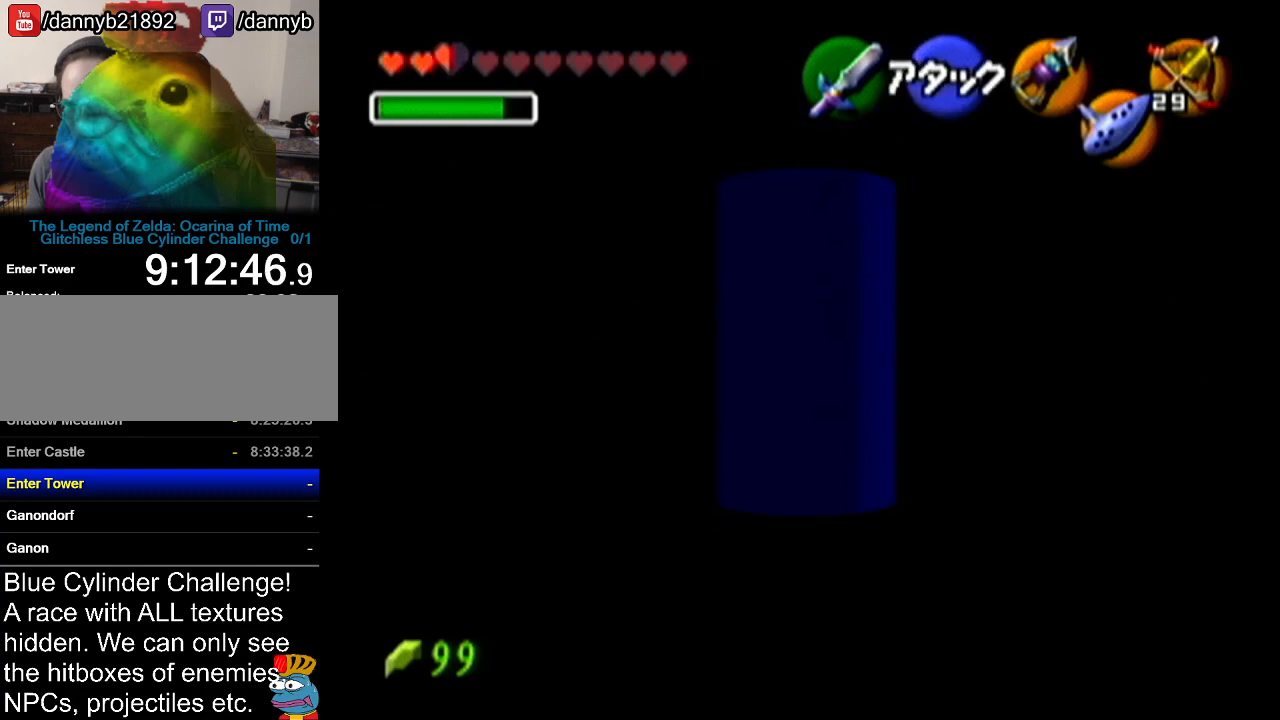
{"buttons": [], "left_stick": "up", "events": []}
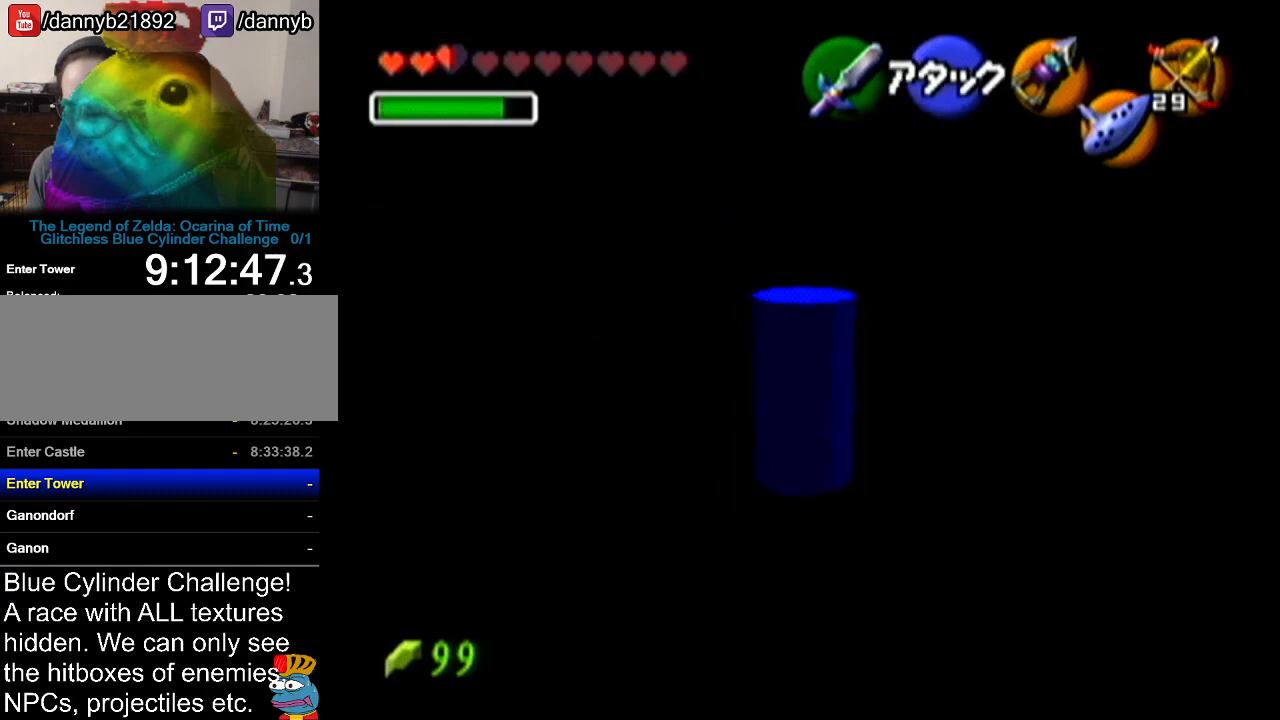
{"buttons": ["Z"], "left_stick": "up-left", "events": [[50, "Z", "down"], [467, "left_stick", "up-left"]]}
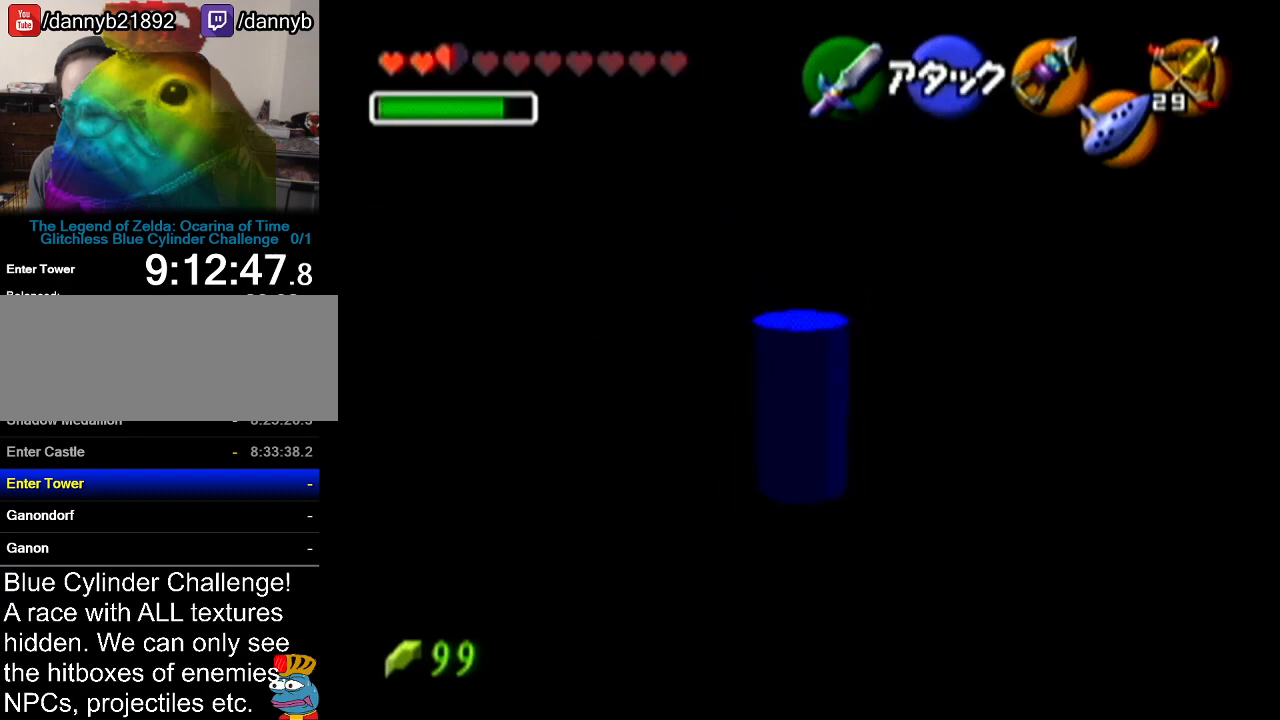
{"buttons": ["Z"], "left_stick": "up", "events": [[367, "left_stick", "up"]]}
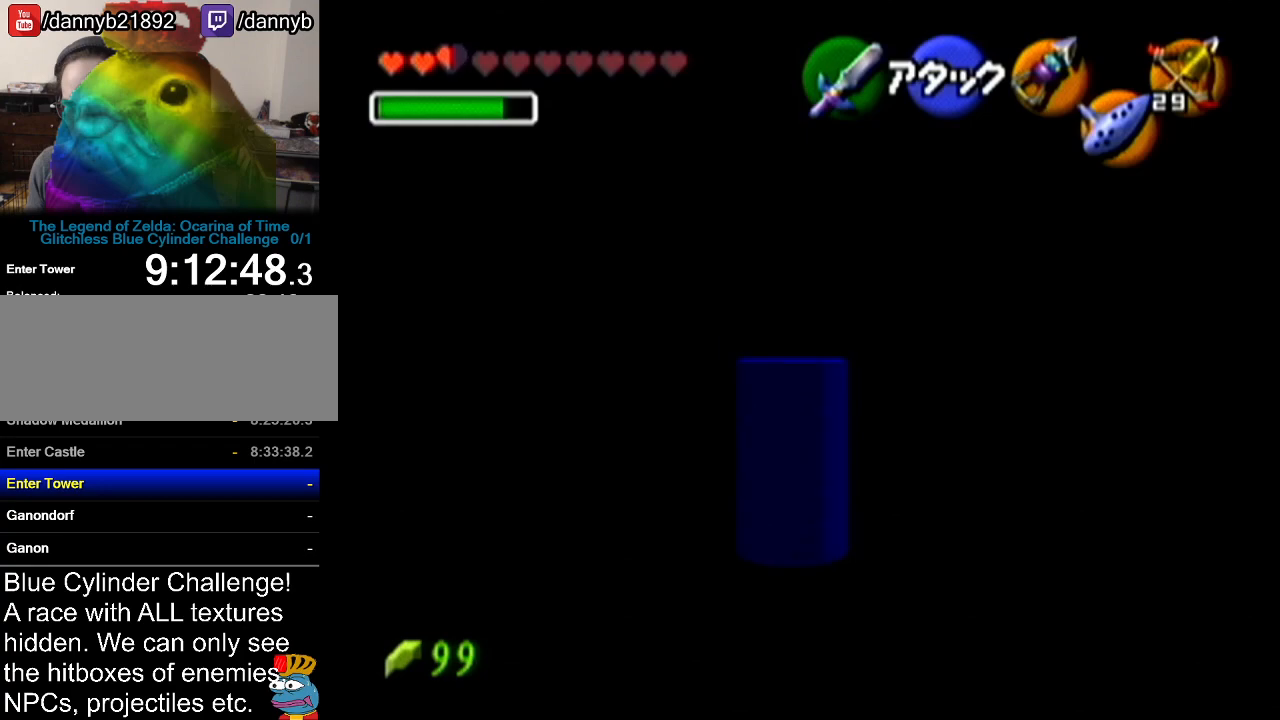
{"buttons": ["Z"], "left_stick": "up", "events": []}
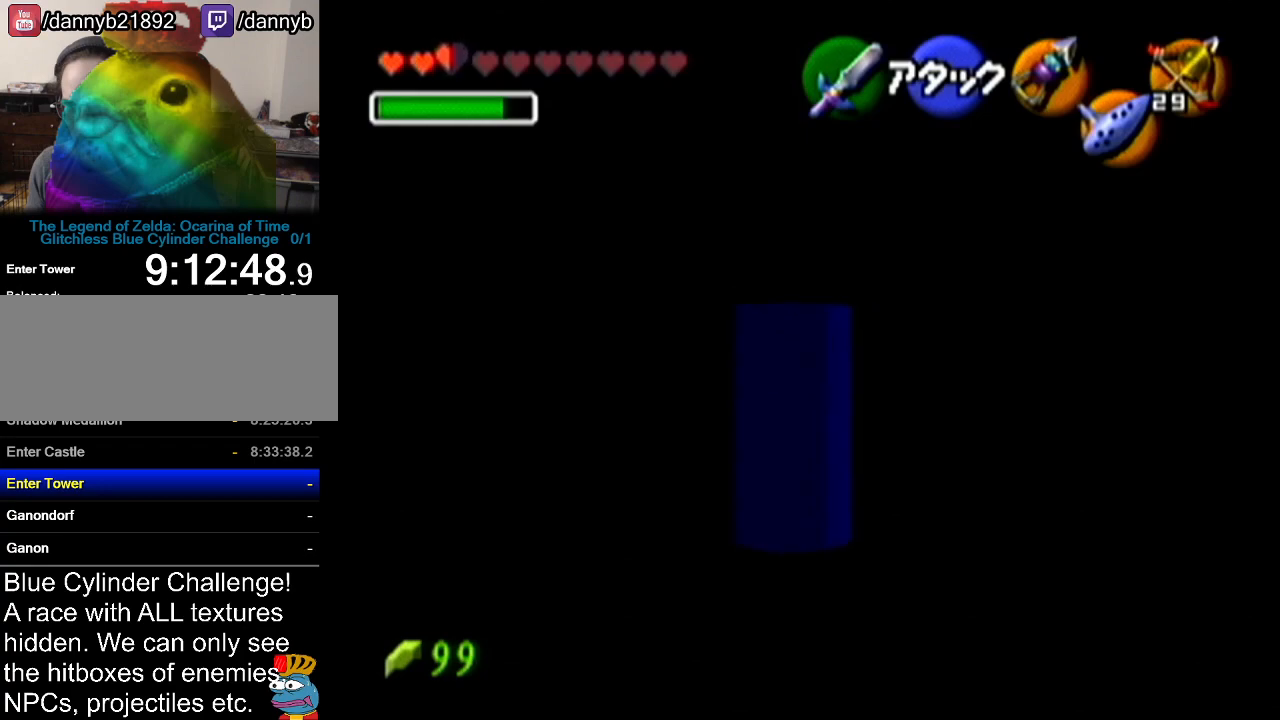
{"buttons": ["Z"], "left_stick": "down", "events": [[83, "left_stick", "down"]]}
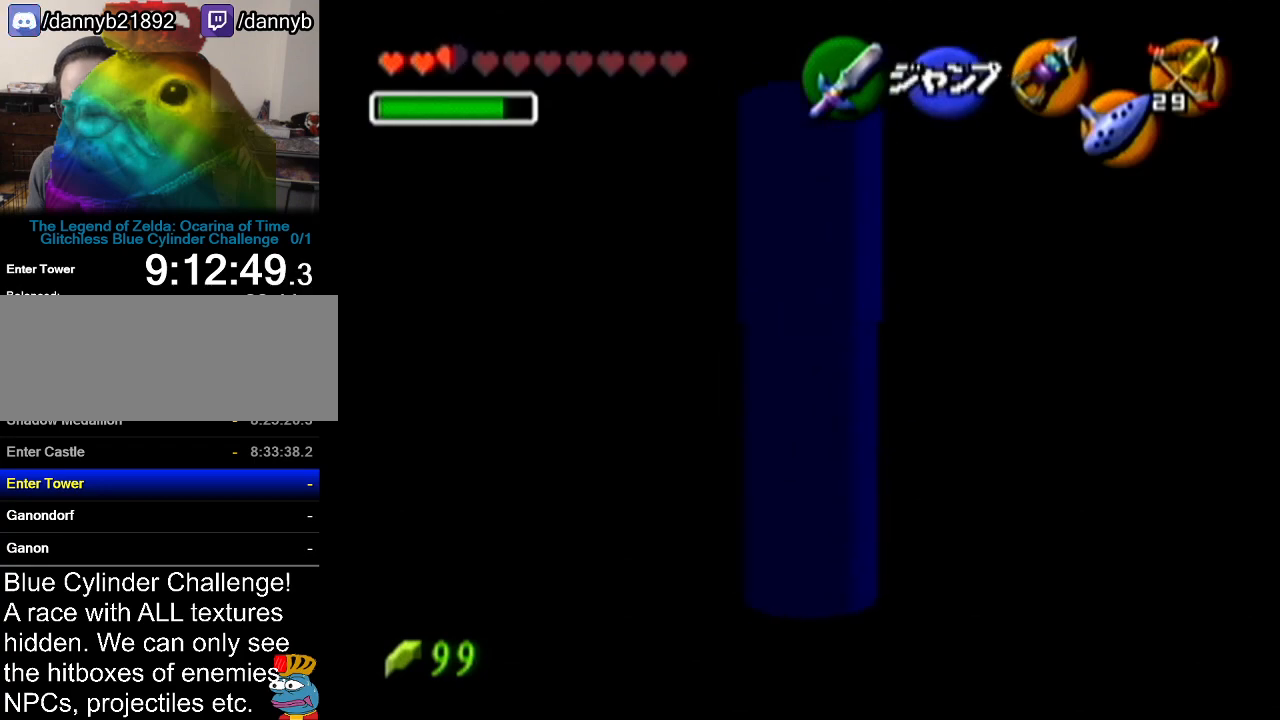
{"buttons": ["Z"], "left_stick": "down", "events": []}
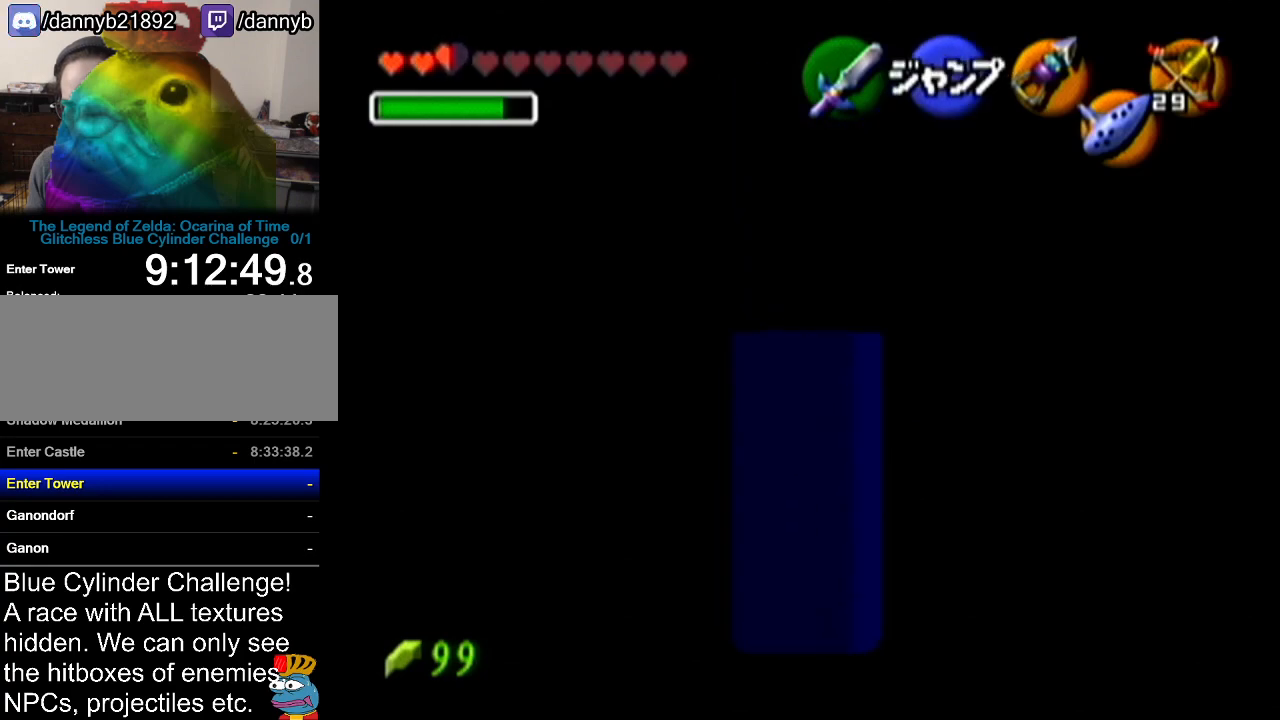
{"buttons": ["Z"], "left_stick": "down", "events": []}
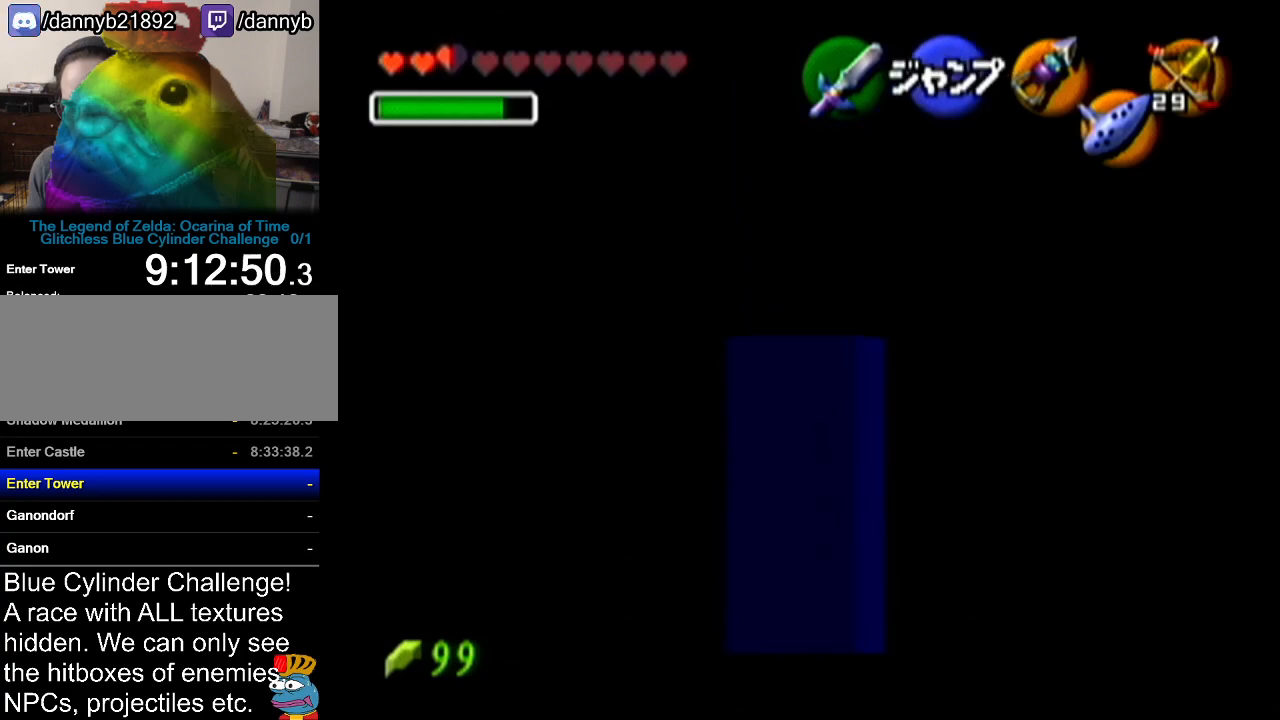
{"buttons": [], "left_stick": "center", "events": [[201, "left_stick", "center"], [267, "Z", "up"]]}
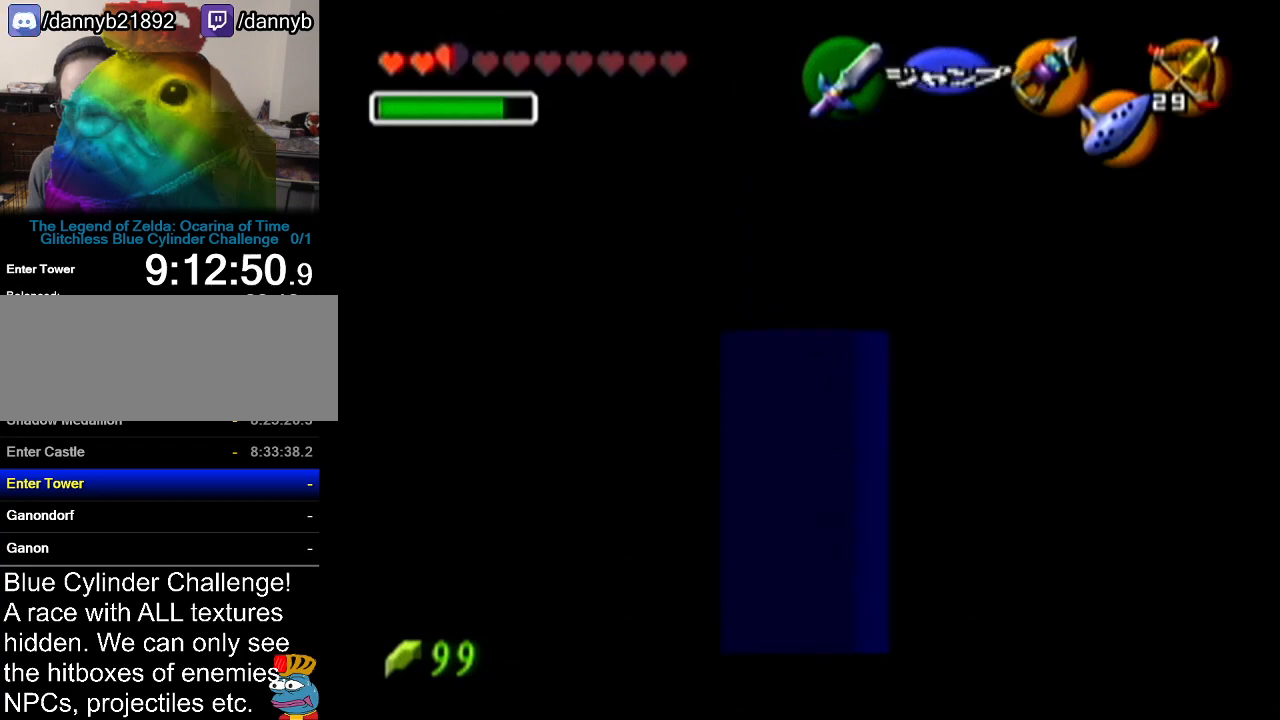
{"buttons": [], "left_stick": "center", "events": [[50, "left_stick", "down"], [200, "left_stick", "center"], [267, "Z", "down"], [467, "Z", "up"]]}
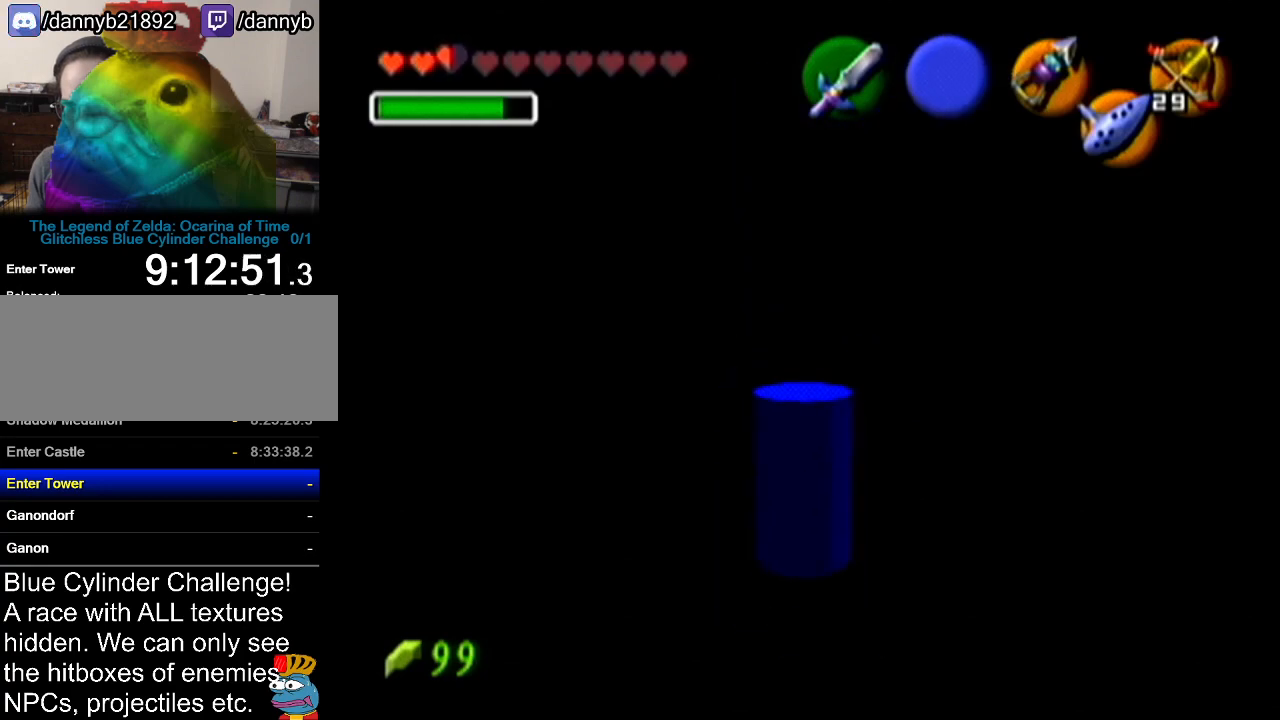
{"buttons": [], "left_stick": "center", "events": []}
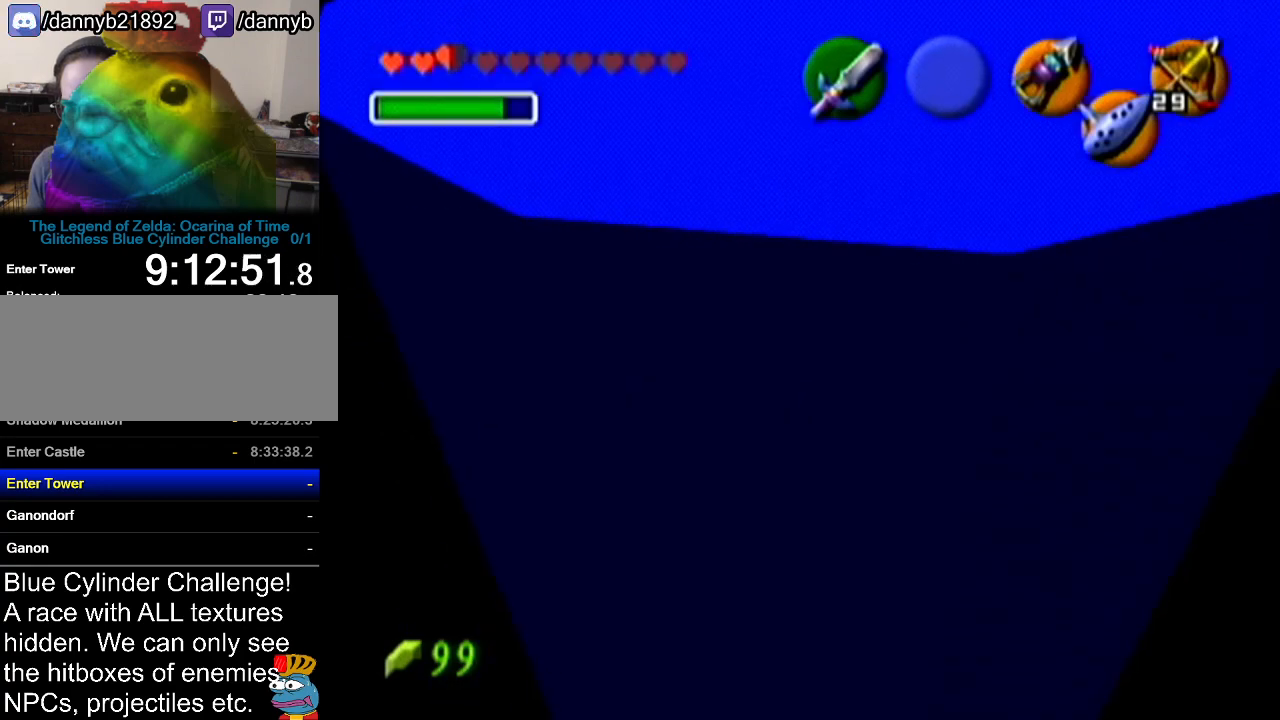
{"buttons": [], "left_stick": "center", "events": []}
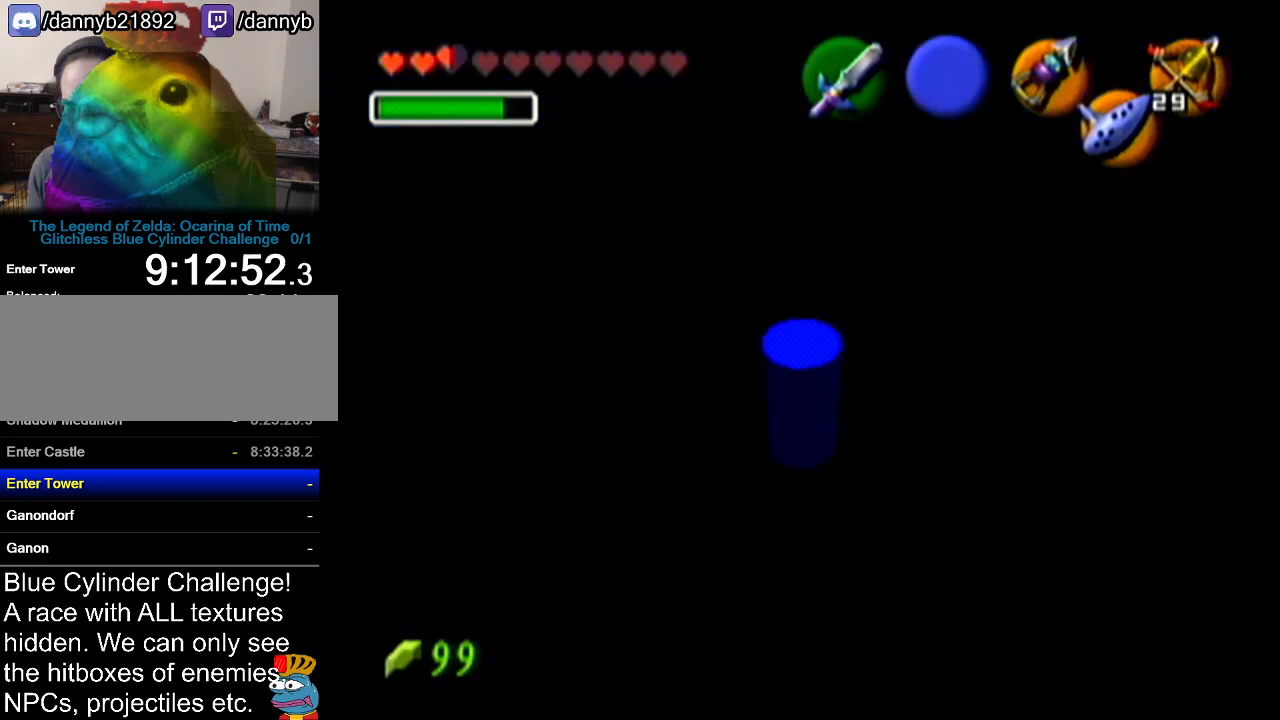
{"buttons": [], "left_stick": "center", "events": [[50, "left_stick", "up"], [384, "left_stick", "center"]]}
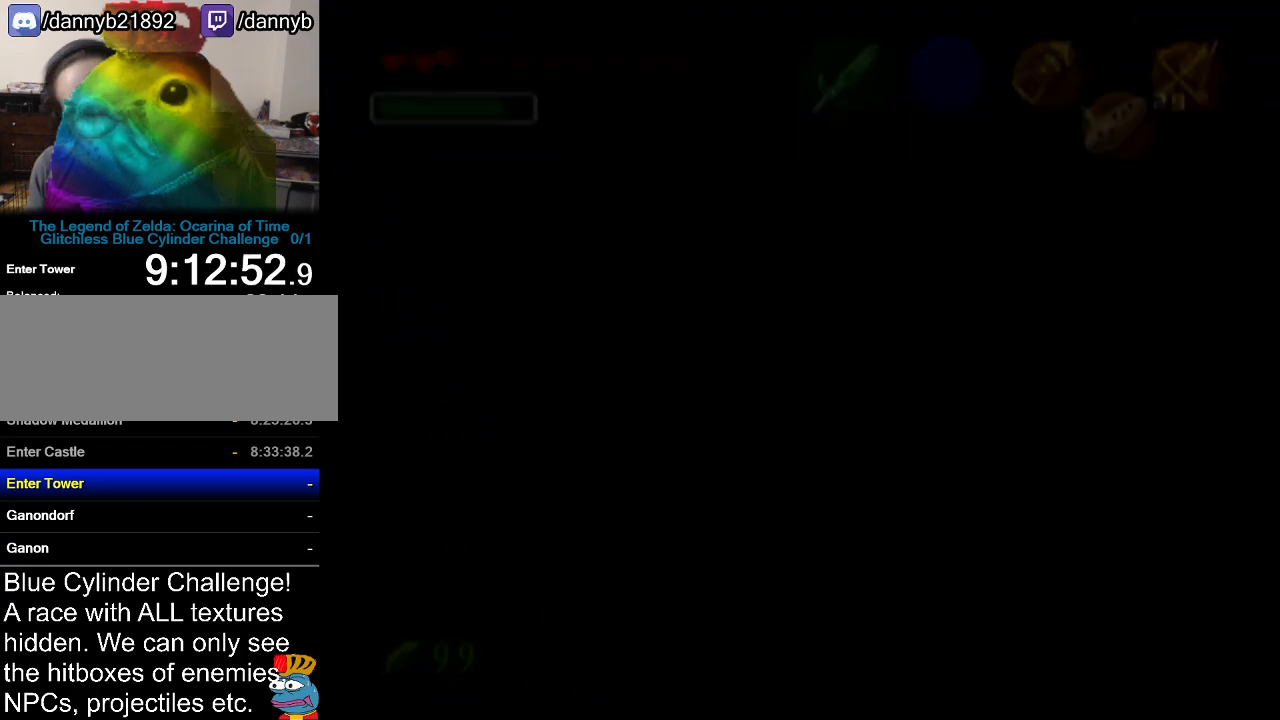
{"buttons": [], "left_stick": "center", "events": []}
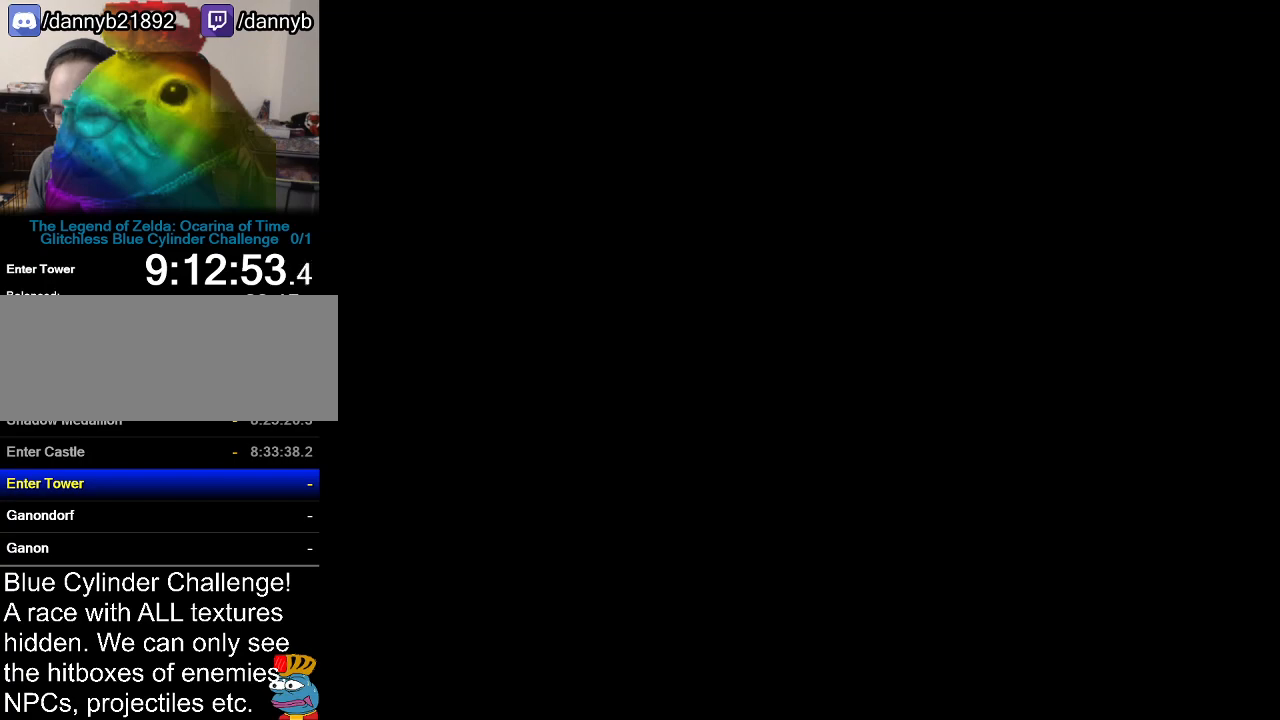
{"buttons": [], "left_stick": "center", "events": []}
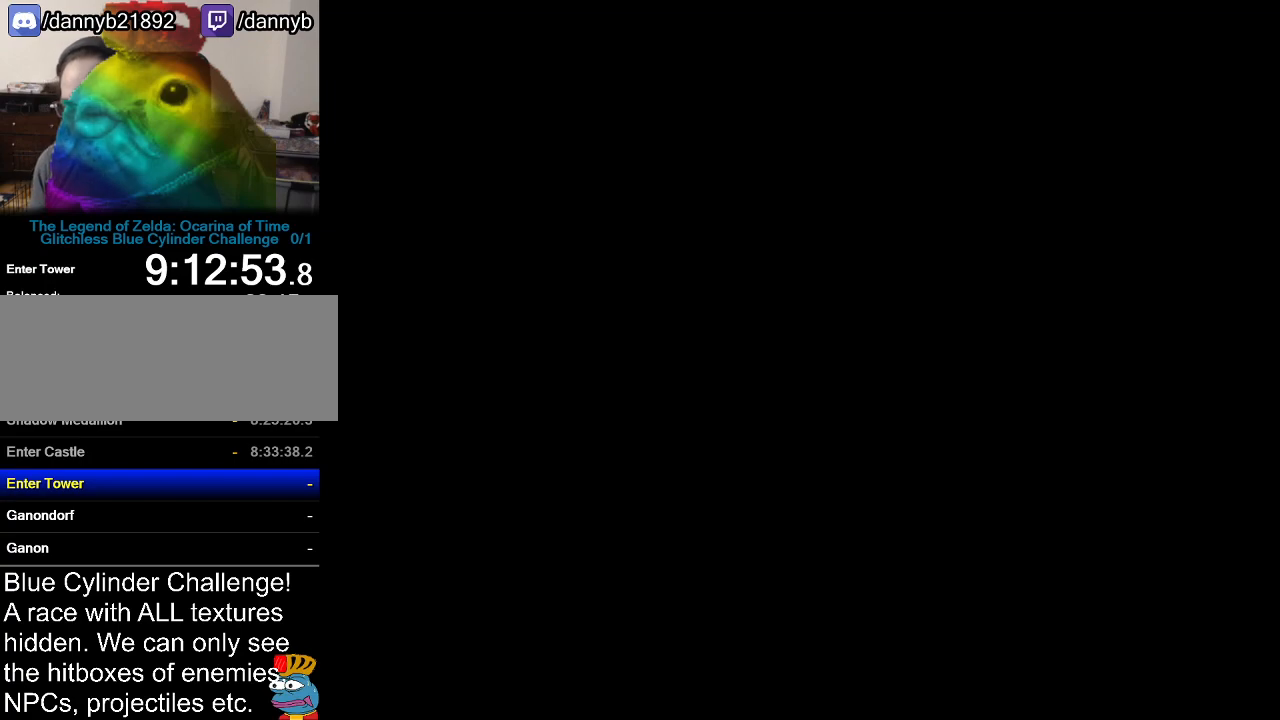
{"buttons": [], "left_stick": "center", "events": []}
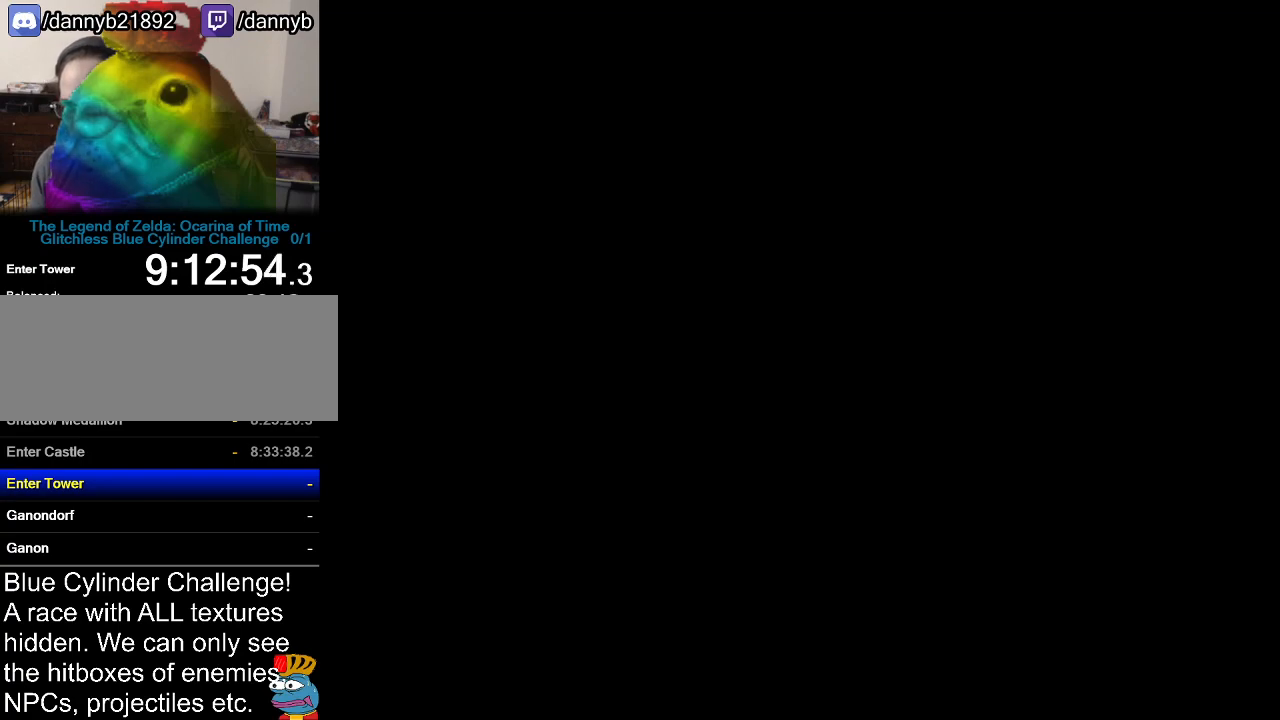
{"buttons": [], "left_stick": "center", "events": []}
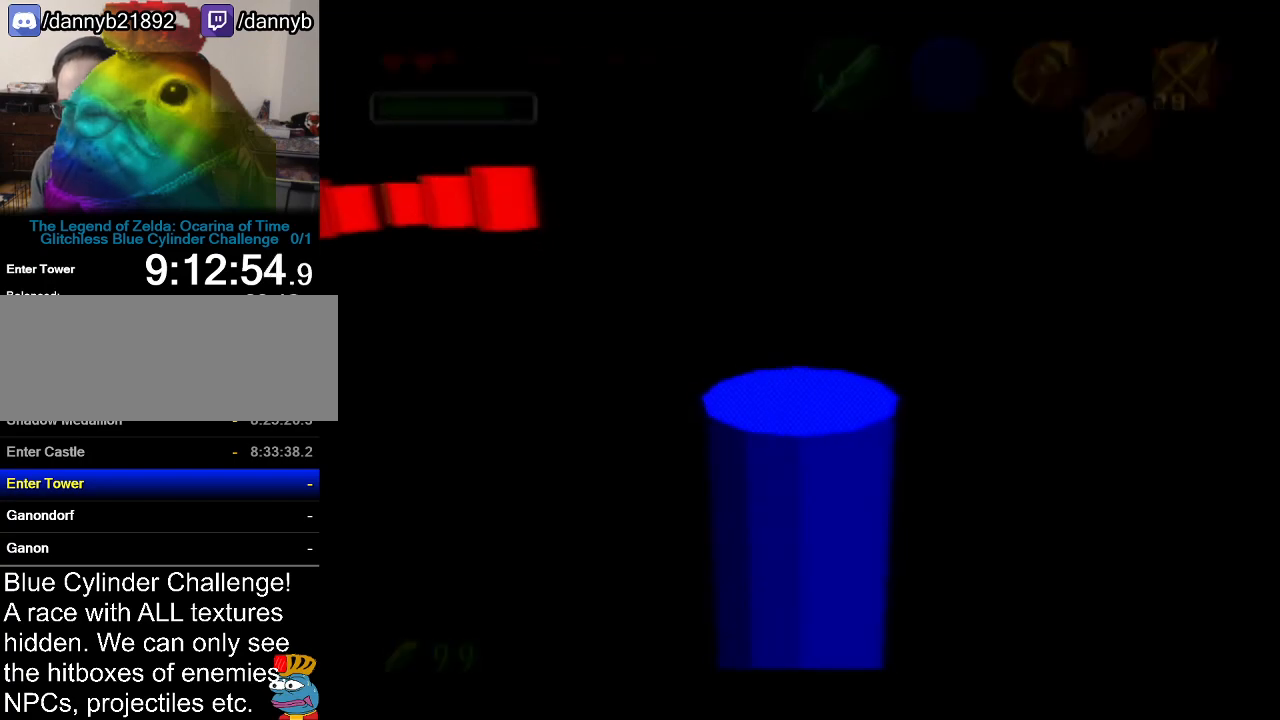
{"buttons": ["A"], "left_stick": "up", "events": [[200, "left_stick", "up"], [484, "A", "down"]]}
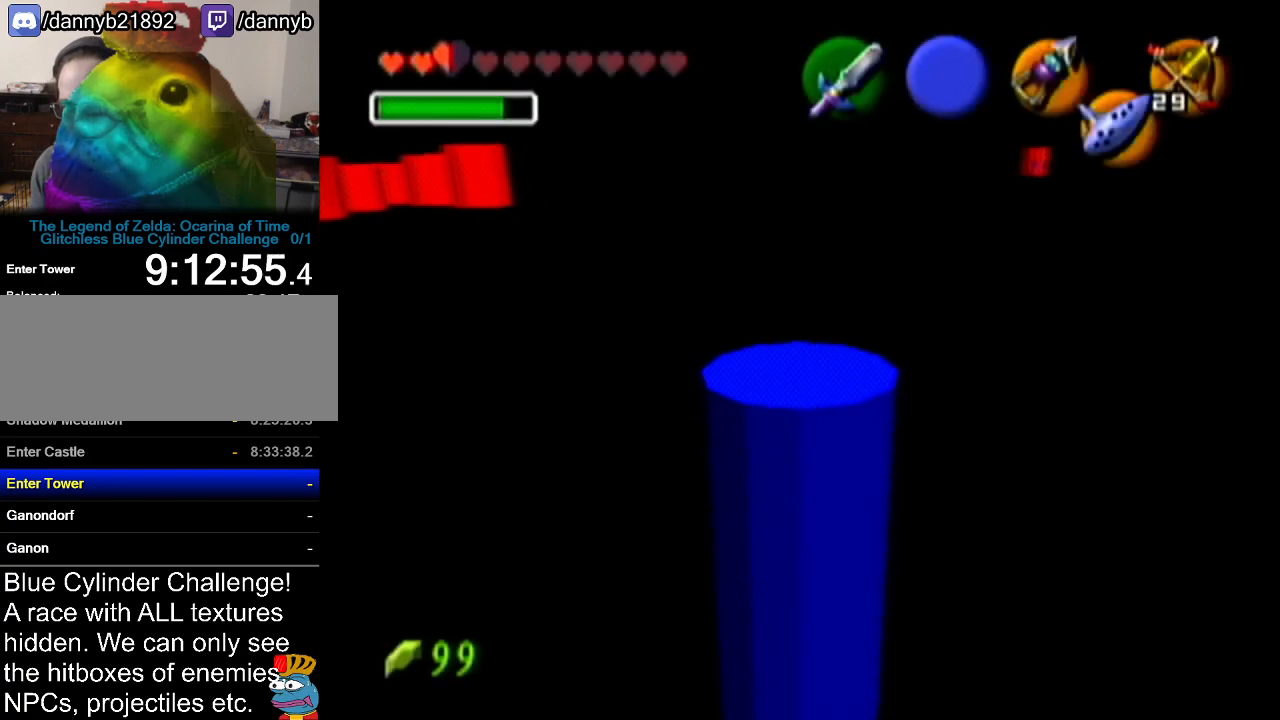
{"buttons": [], "left_stick": "up", "events": [[100, "A", "up"]]}
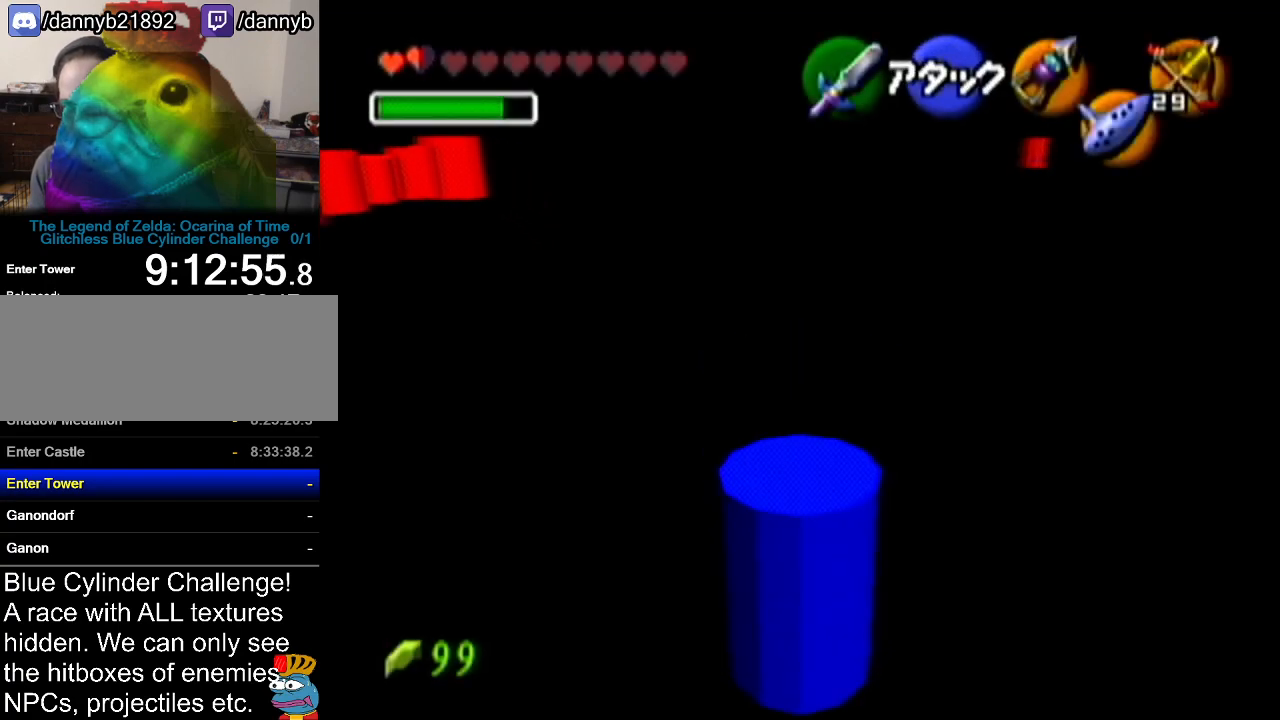
{"buttons": [], "left_stick": "center", "events": [[117, "left_stick", "center"]]}
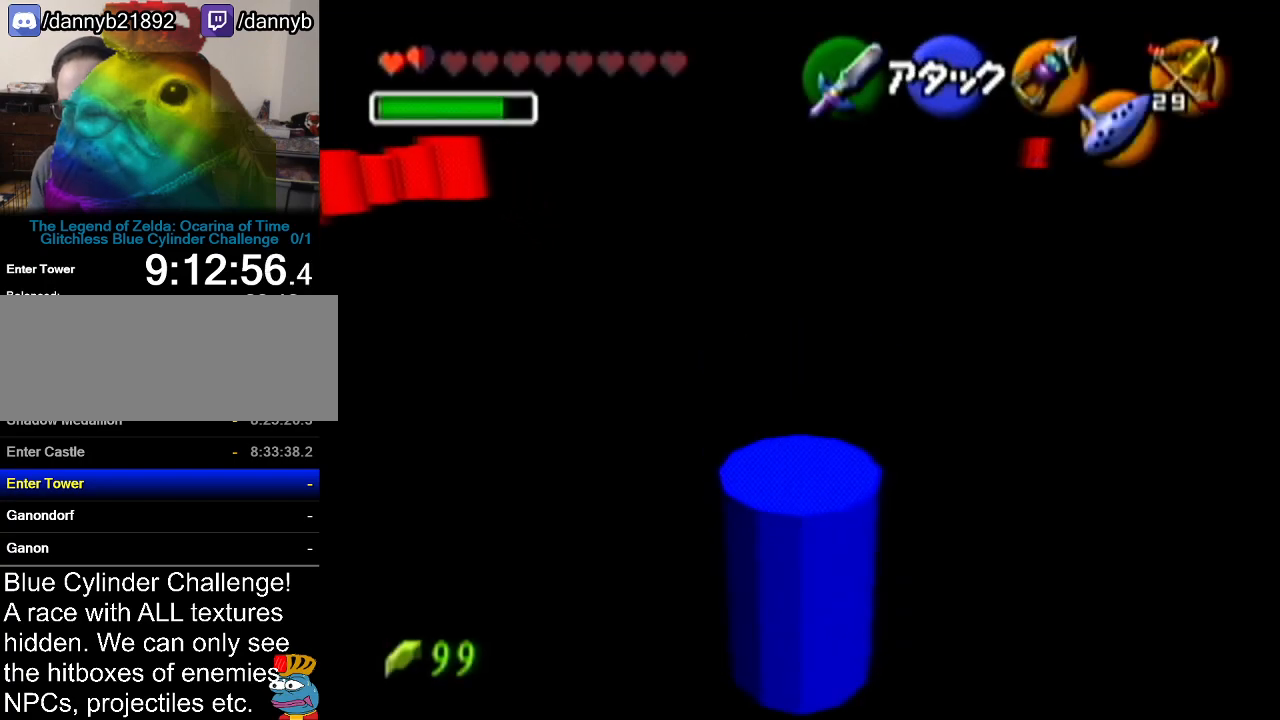
{"buttons": [], "left_stick": "center", "events": []}
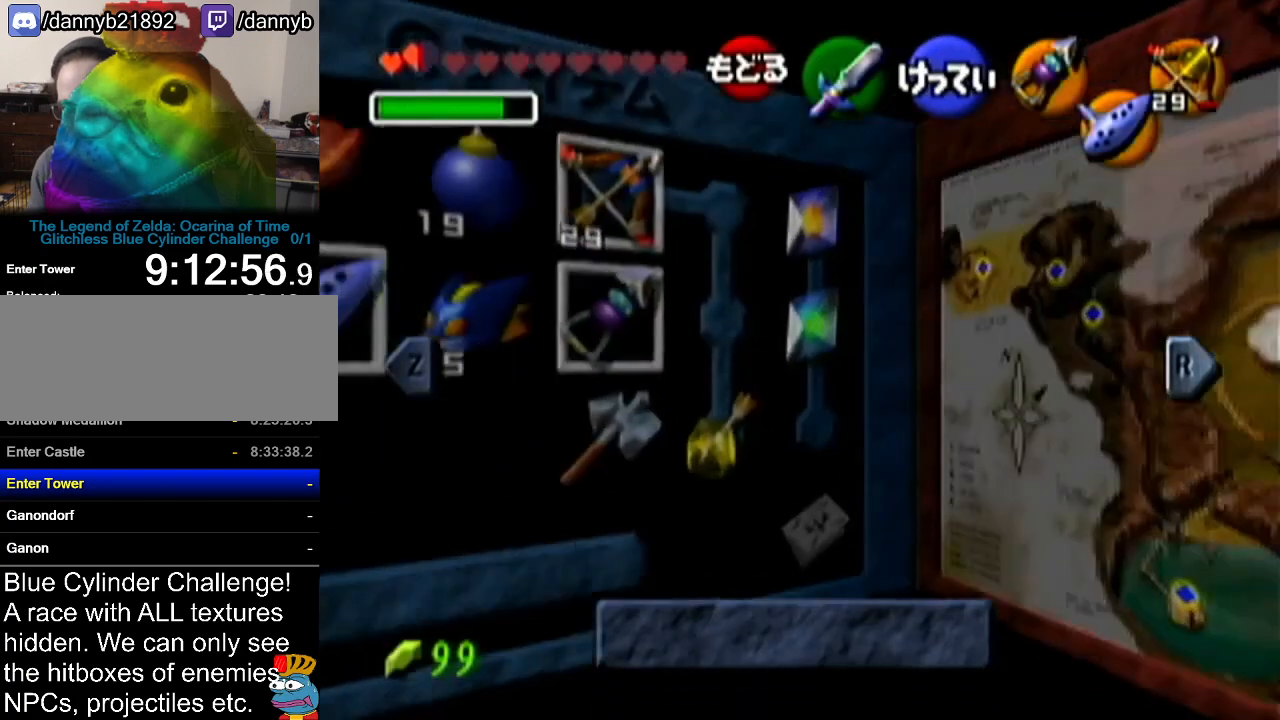
{"buttons": [], "left_stick": "center", "events": [[83, "Z", "down"], [200, "Z", "up"]]}
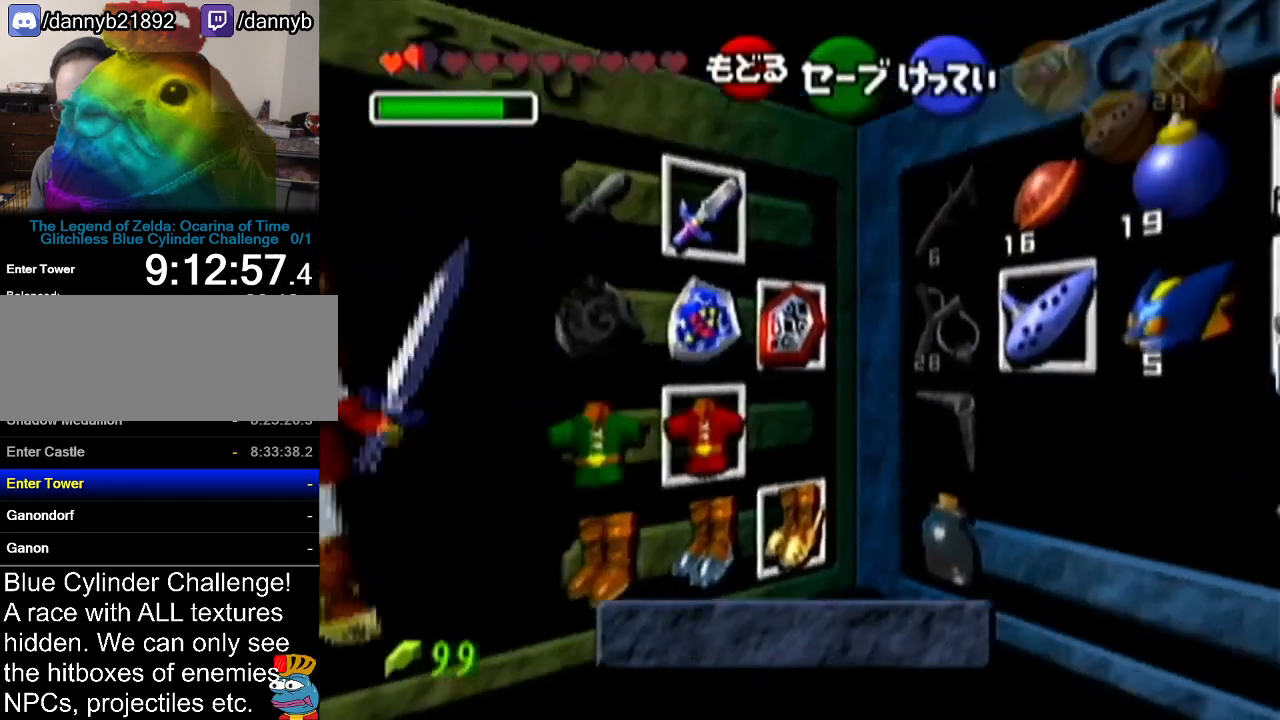
{"buttons": [], "left_stick": "left", "events": [[67, "left_stick", "up-left"], [201, "left_stick", "down-left"], [351, "left_stick", "left"]]}
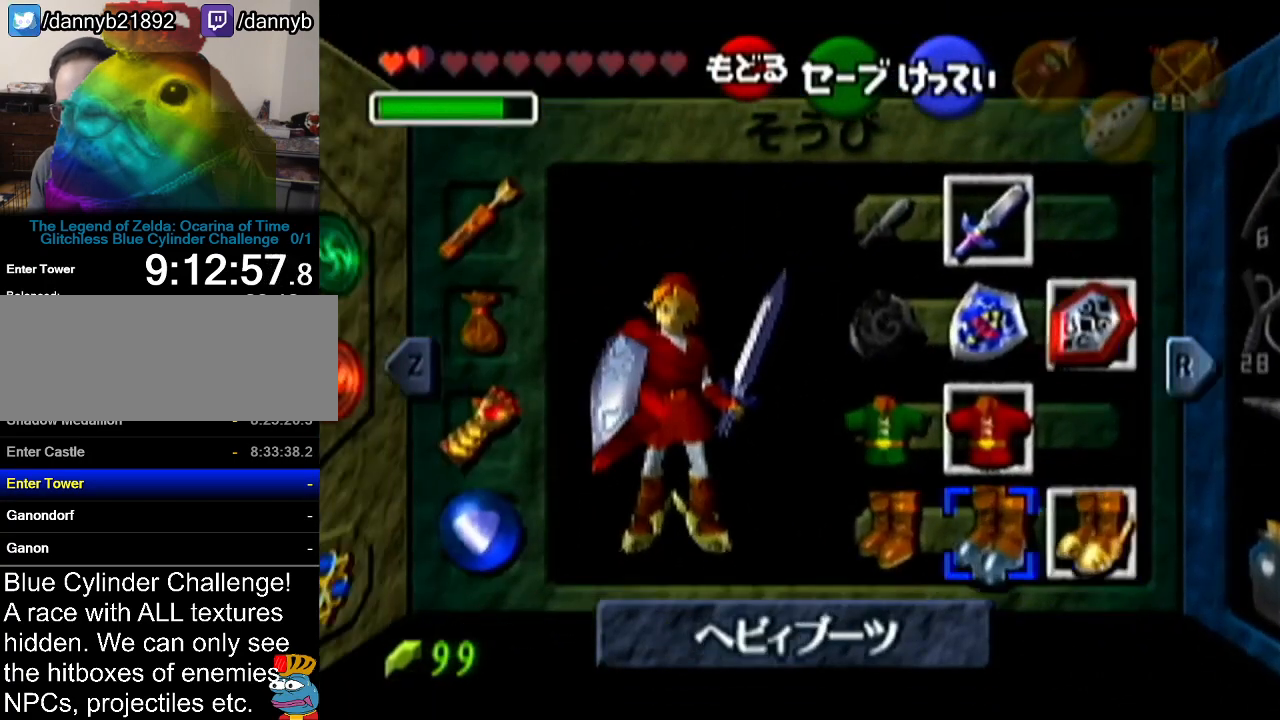
{"buttons": [], "left_stick": "center", "events": [[83, "A", "down"], [167, "A", "up"], [233, "left_stick", "center"]]}
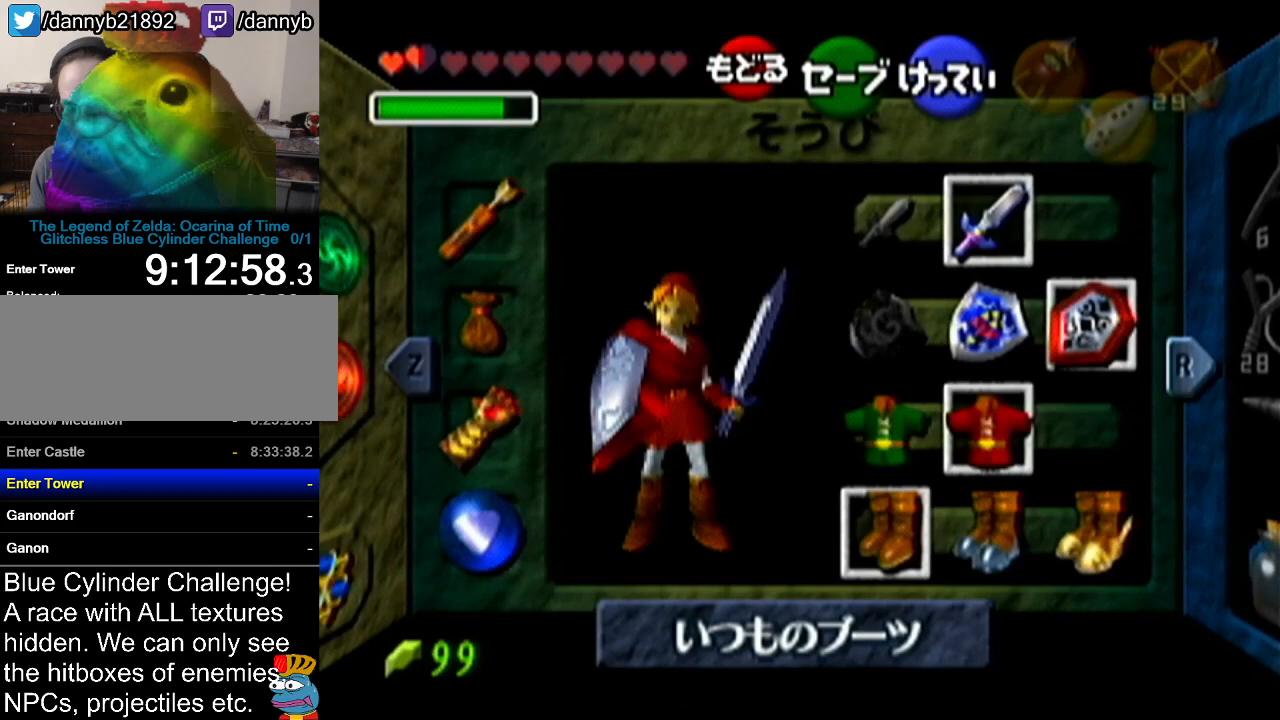
{"buttons": [], "left_stick": "up", "events": [[134, "left_stick", "up"]]}
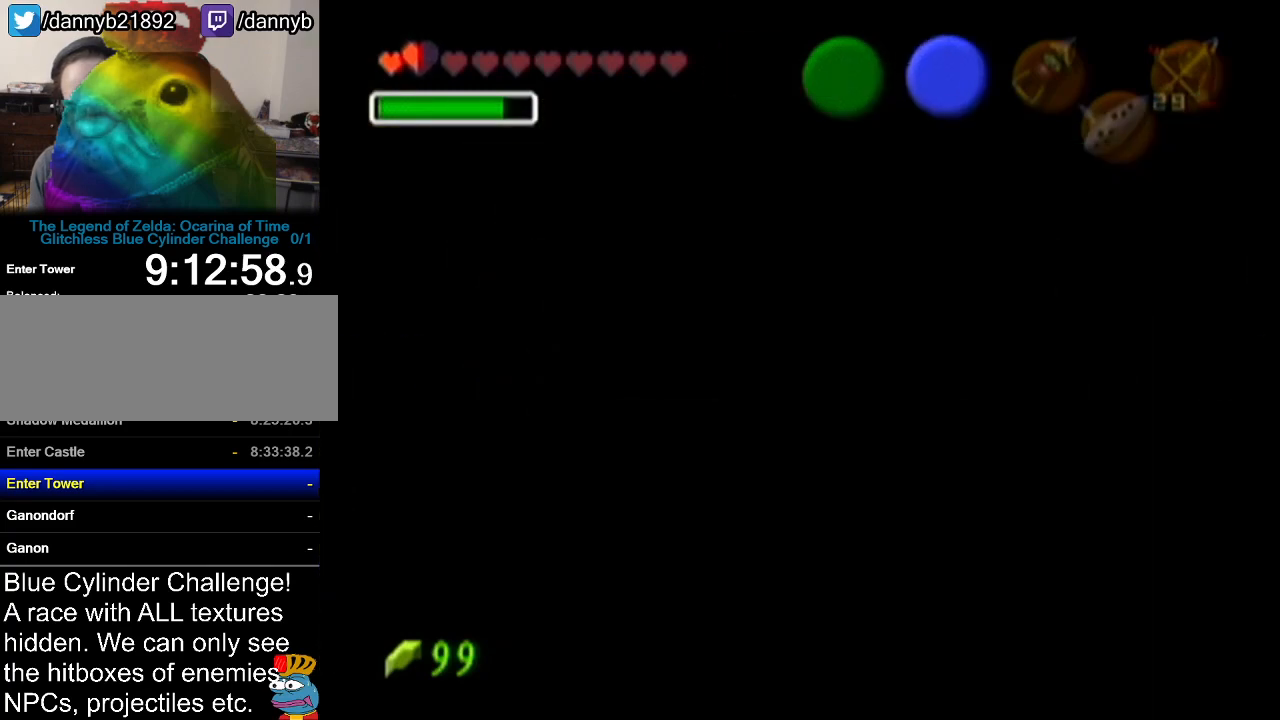
{"buttons": [], "left_stick": "up", "events": []}
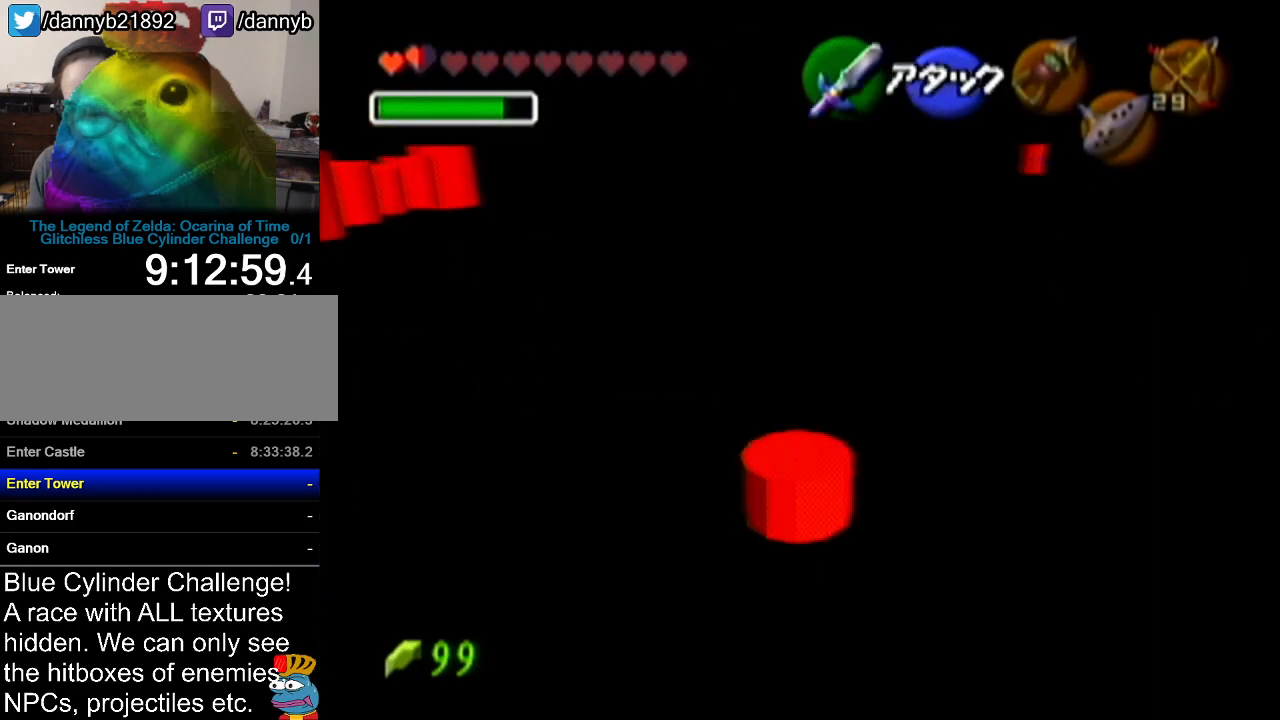
{"buttons": [], "left_stick": "up", "events": []}